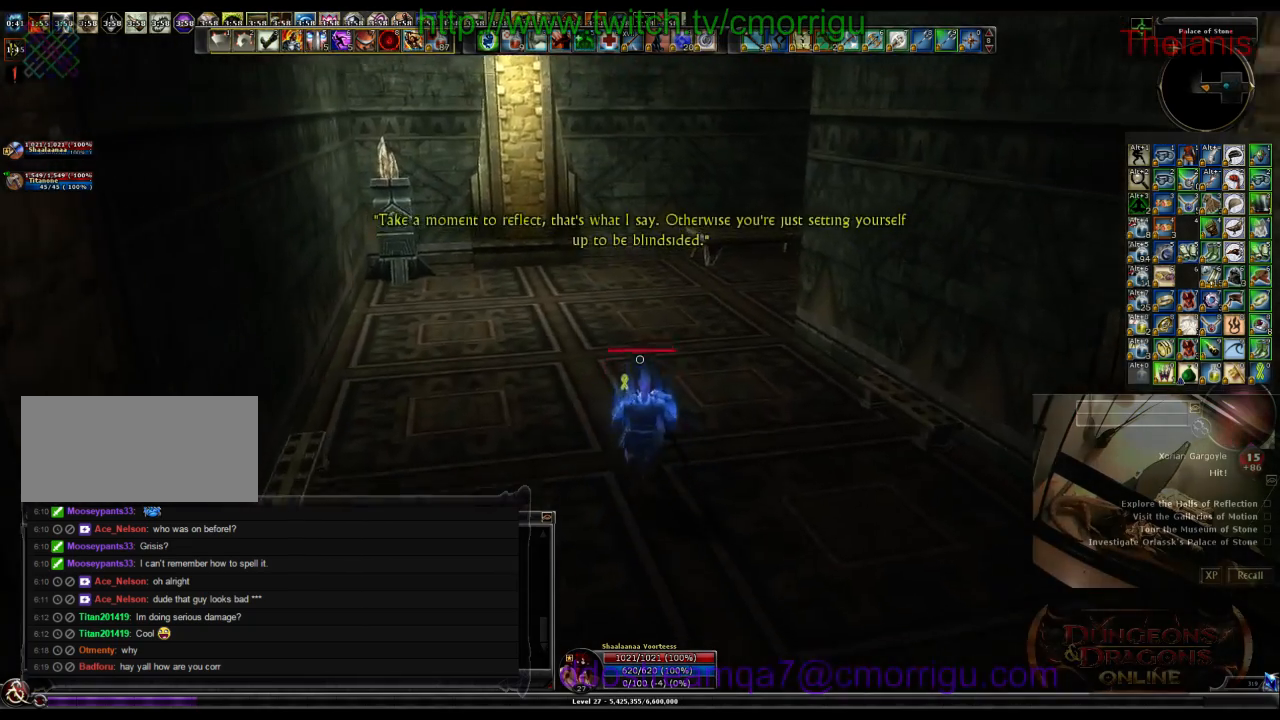
Gameplay with keyboard; each line is a JSON object with the keys held at the frame after it. "events" lists presses ("down") and releases ("up") of ".", "/", "0", "1", "2", "3", "4", "5", "6", "7", "8", "9", "a", "b", "backslash", "backspace", "c", "caps_lock", "comma", "ctrl_l", "ctrl_r", "d", "e", "equals", "escape", "f", "f1", "f10", "f11", "f12", "f2", "f3", "f4", "f5", "f6", "f7", "f8", "f9", "g", "h", "i", "j", "k", "l", "lbracket", "m", "minus", "n", "o", "p", "q", "quote", "r", "rbracket", "return", "s", "semicolon", "shift_l", "shift_r", "space", "t", "tab", "tilde", "u", "v", "w", "x", "y" and "z" between this image and that frame as [ms after this image, input, new state], when the widget could be followed in between. No other keys are recorded. Mouse input is not recorded.
{"keys": ["w"], "events": []}
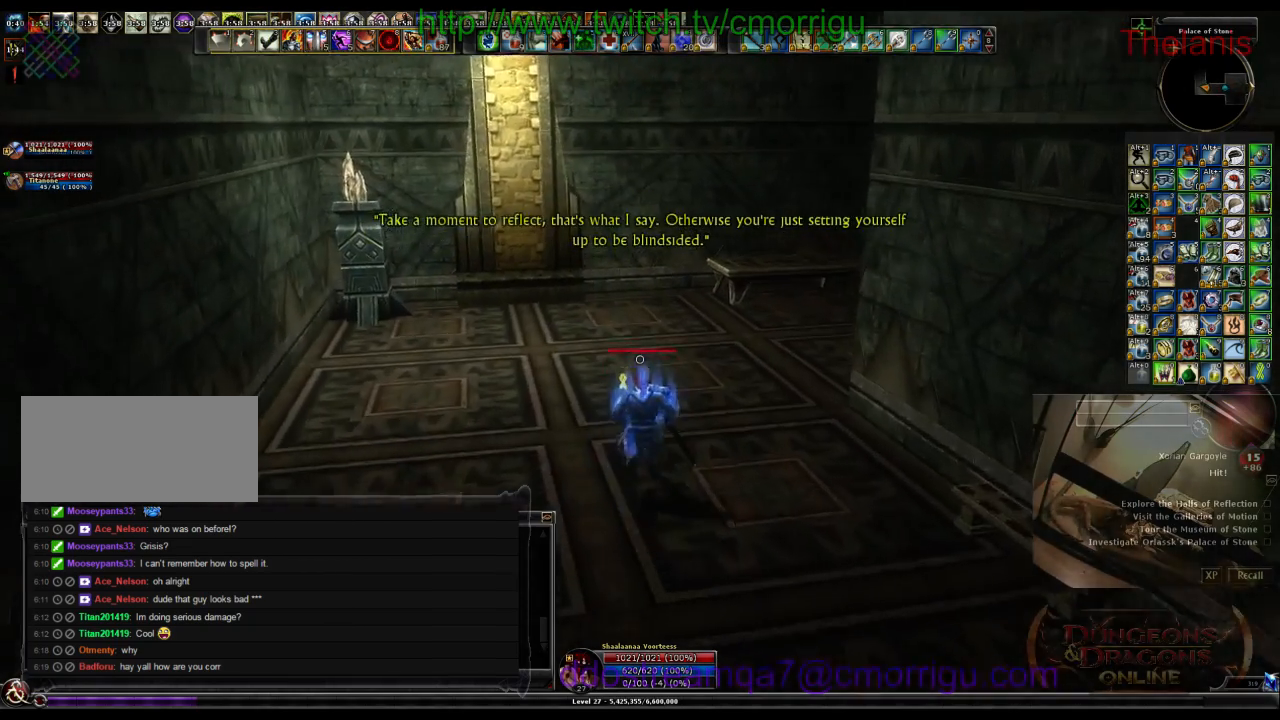
{"keys": ["w"], "events": []}
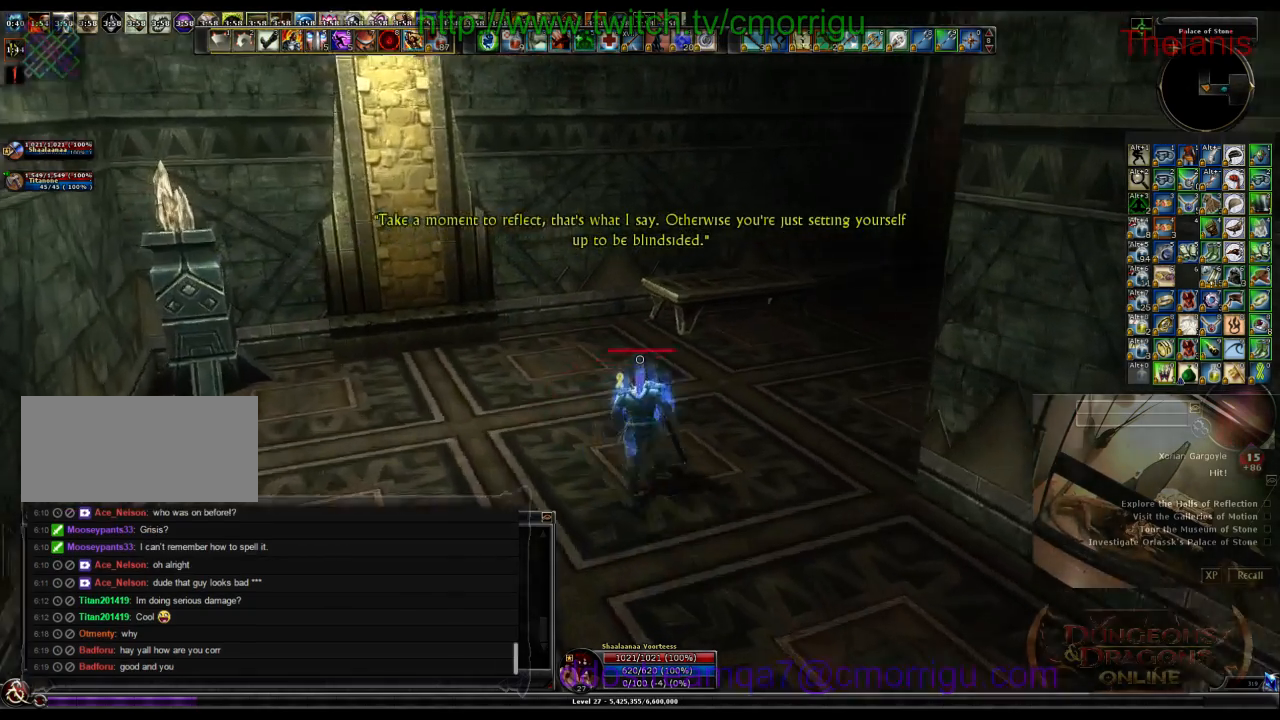
{"keys": ["w"], "events": []}
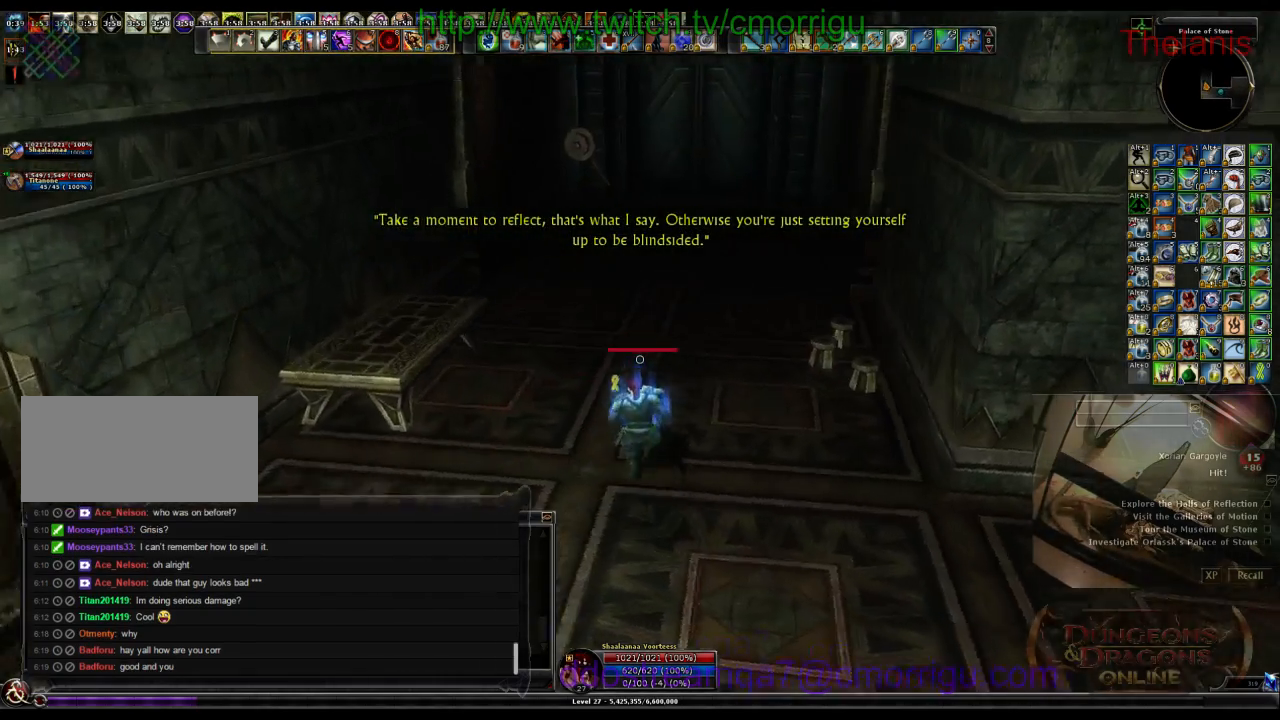
{"keys": ["w"], "events": []}
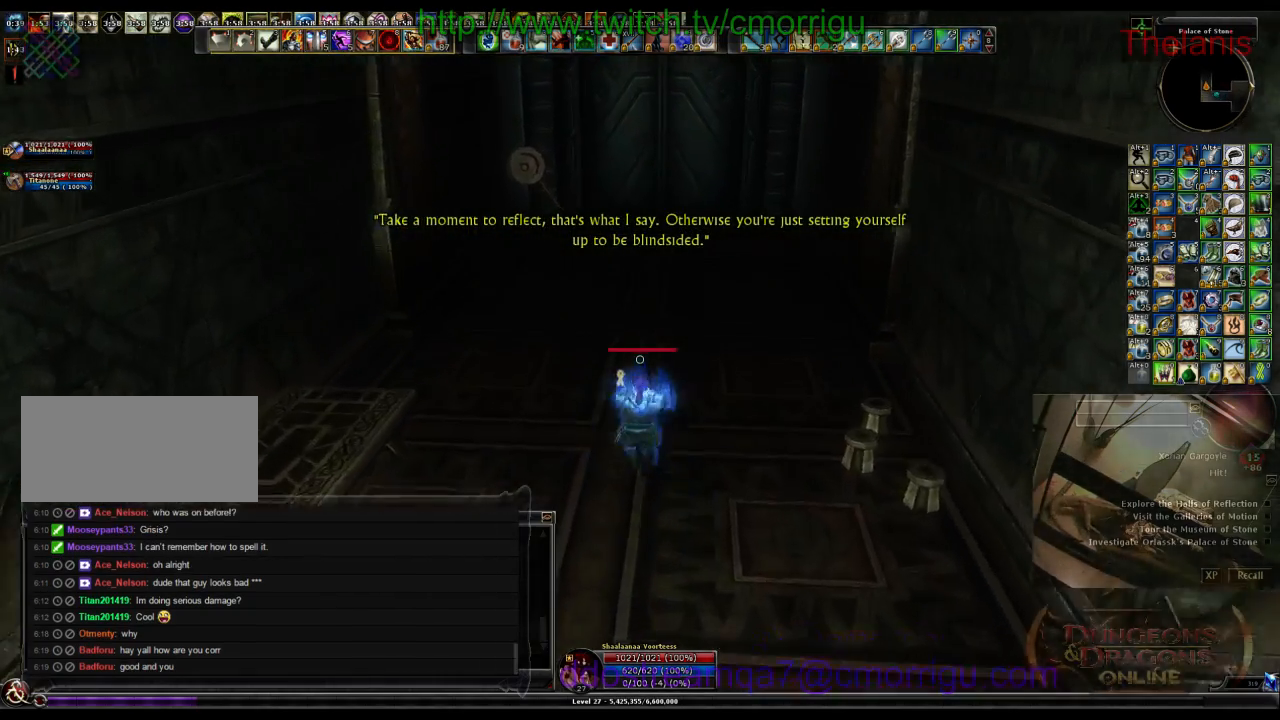
{"keys": ["w"], "events": []}
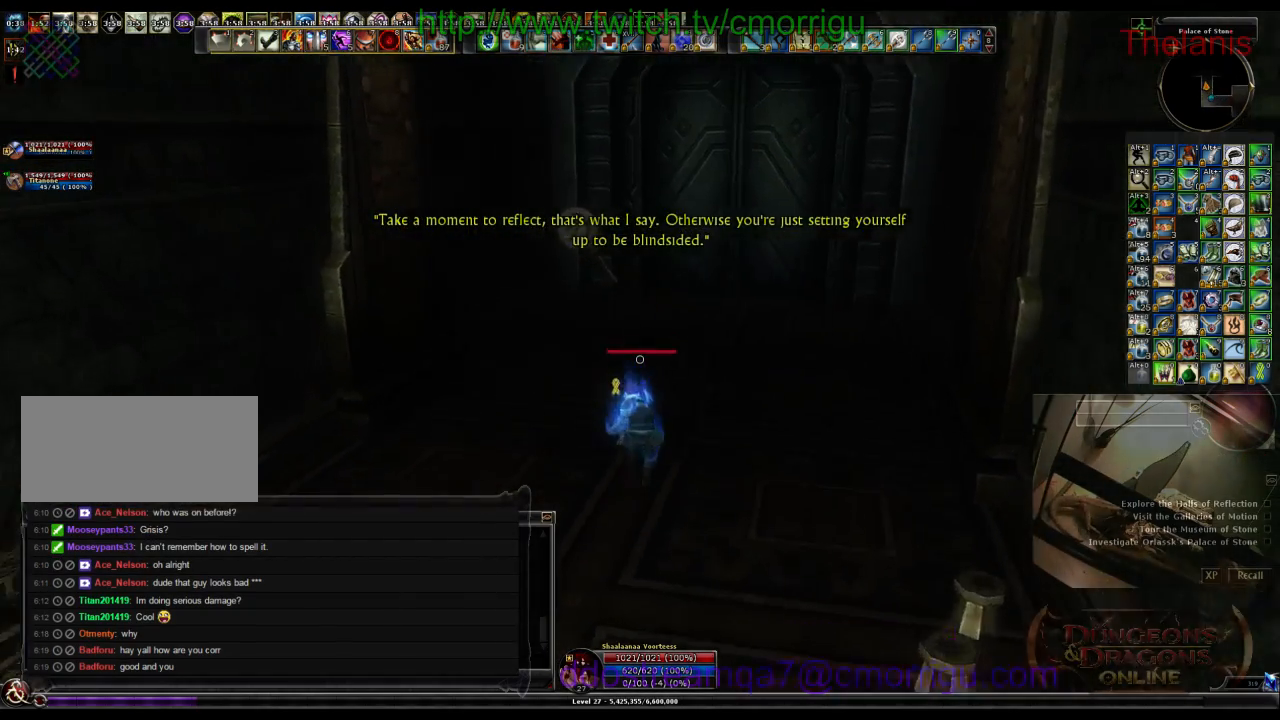
{"keys": ["w"], "events": []}
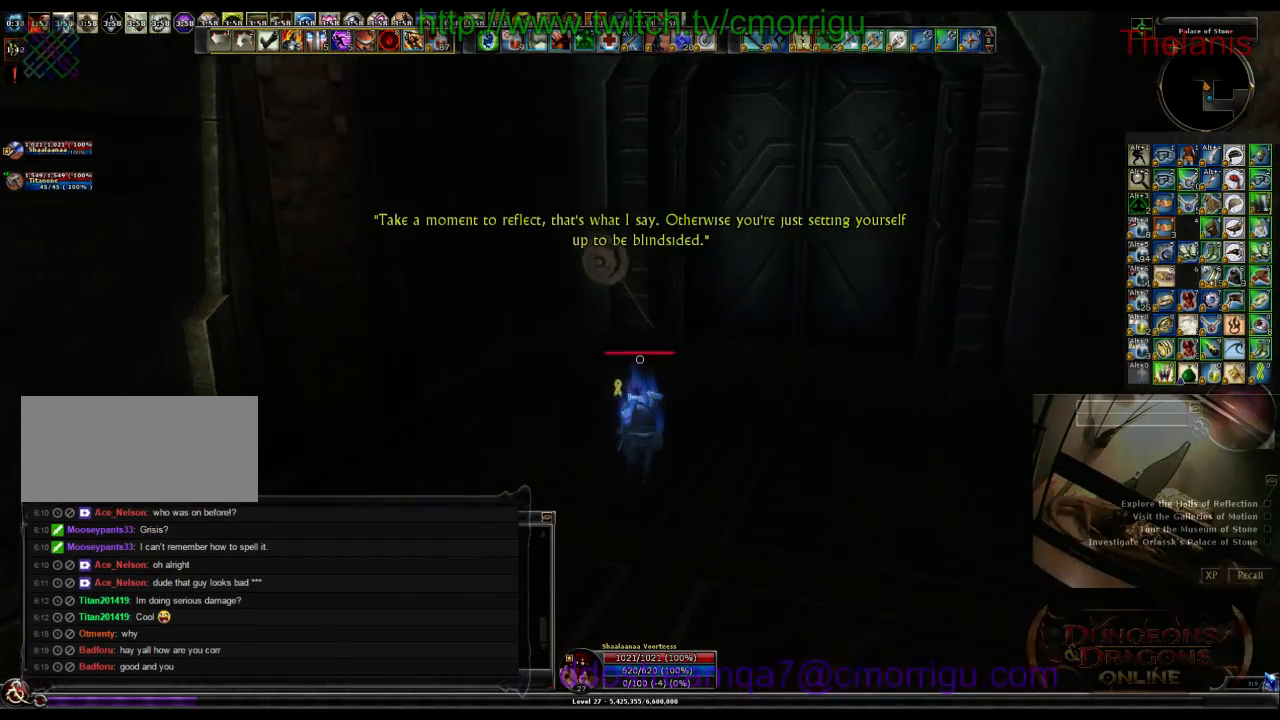
{"keys": ["w"], "events": []}
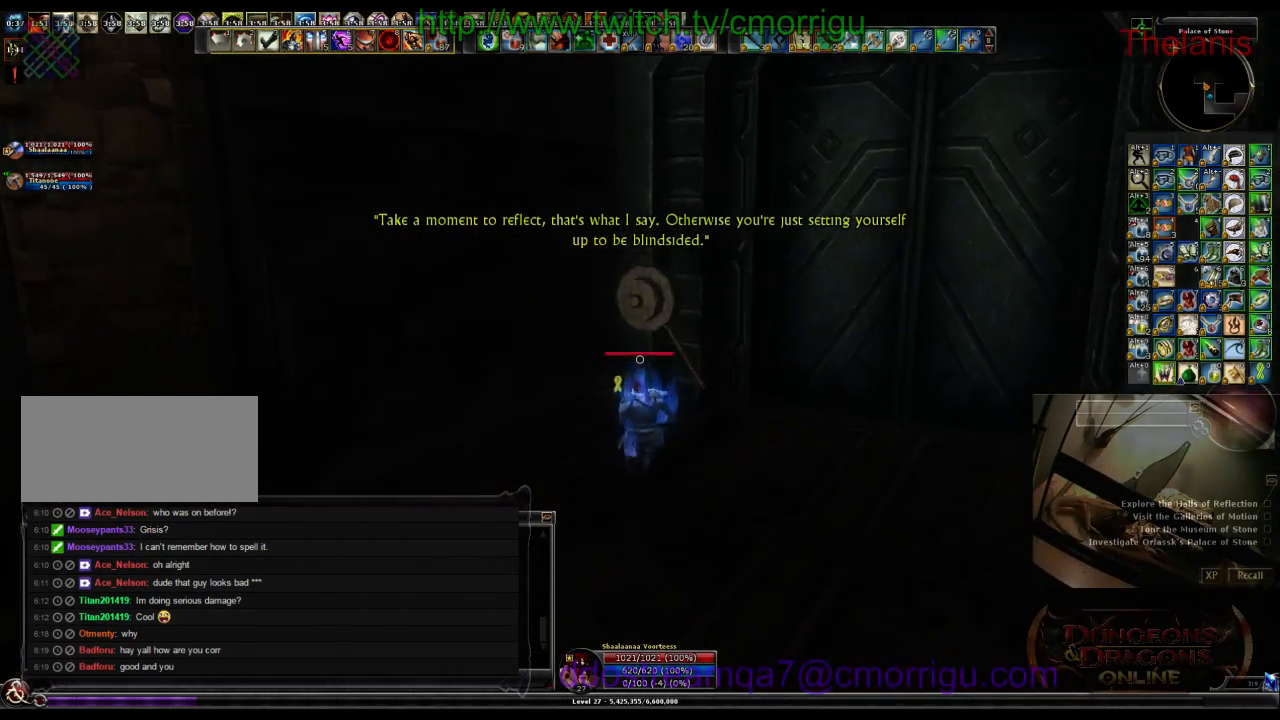
{"keys": ["e"], "events": [[300, "w", "up"], [466, "e", "down"]]}
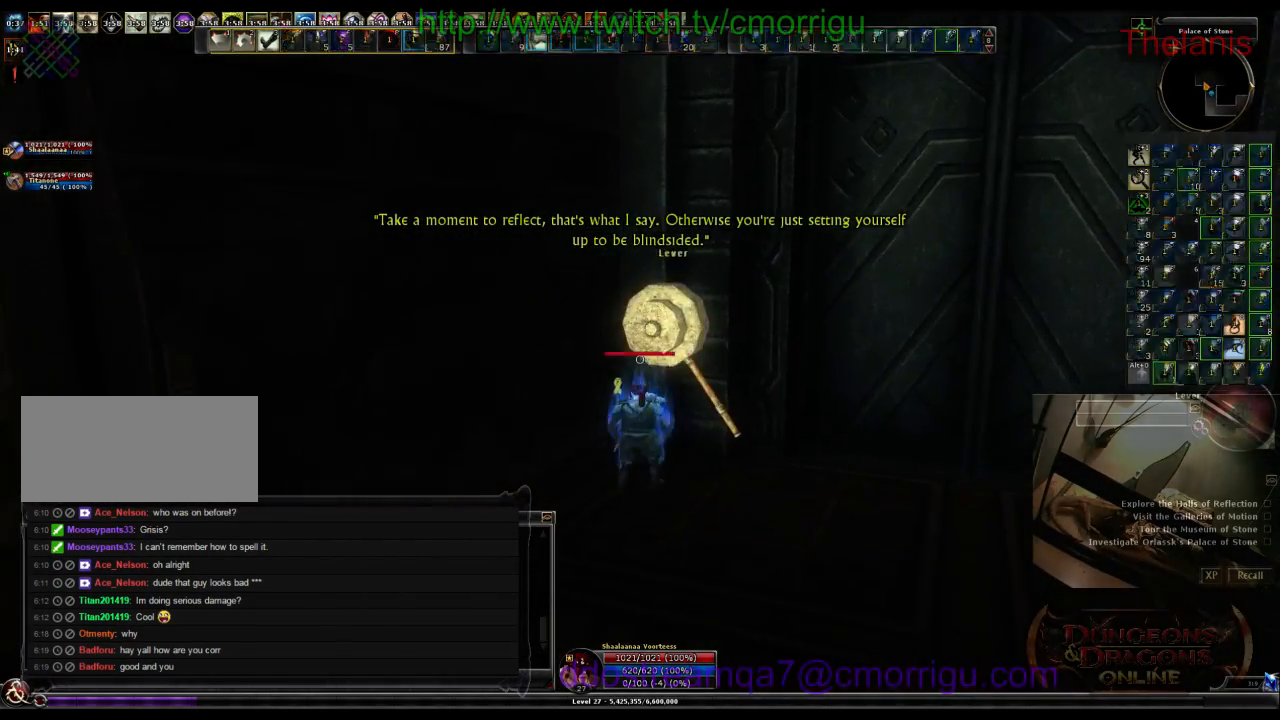
{"keys": [], "events": [[100, "e", "up"]]}
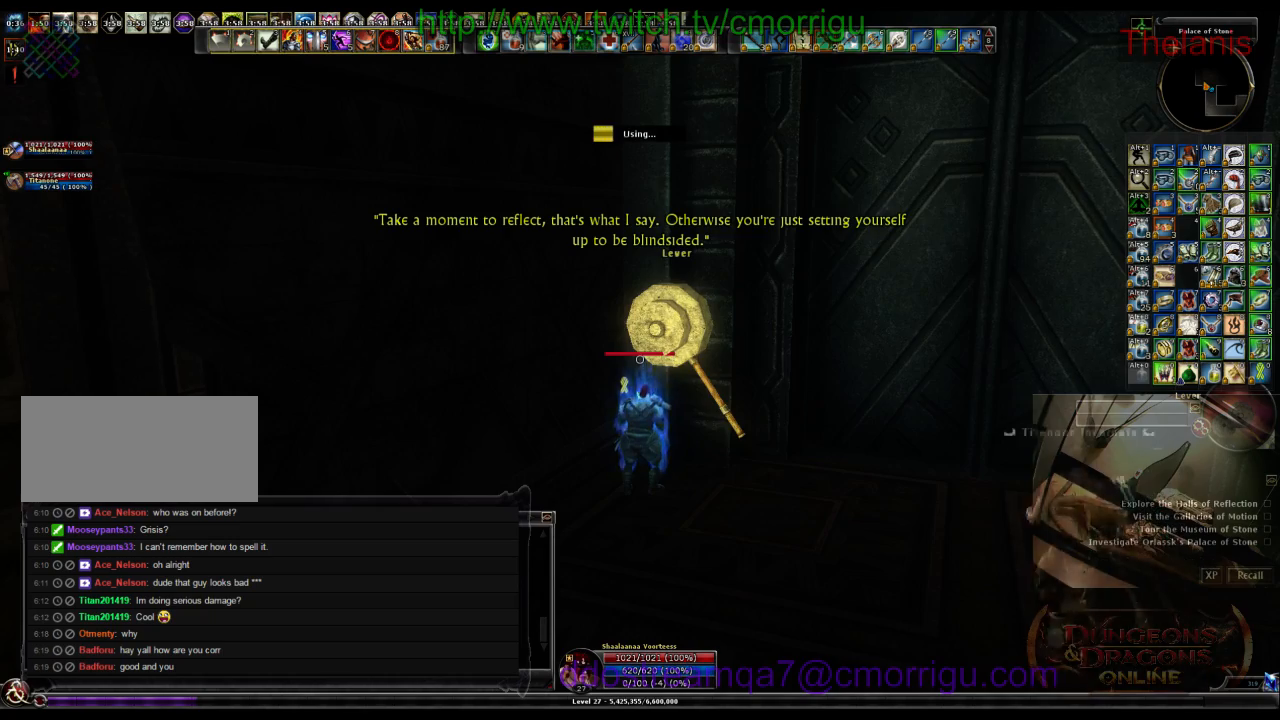
{"keys": [], "events": []}
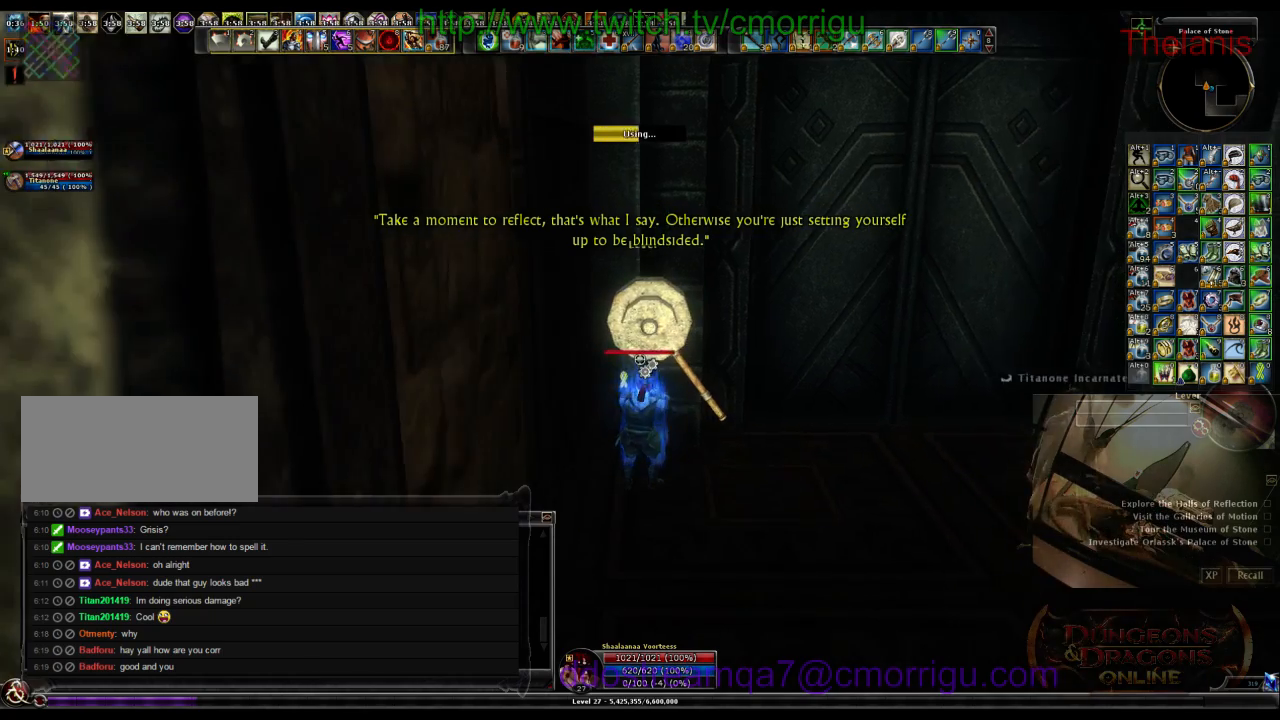
{"keys": [], "events": []}
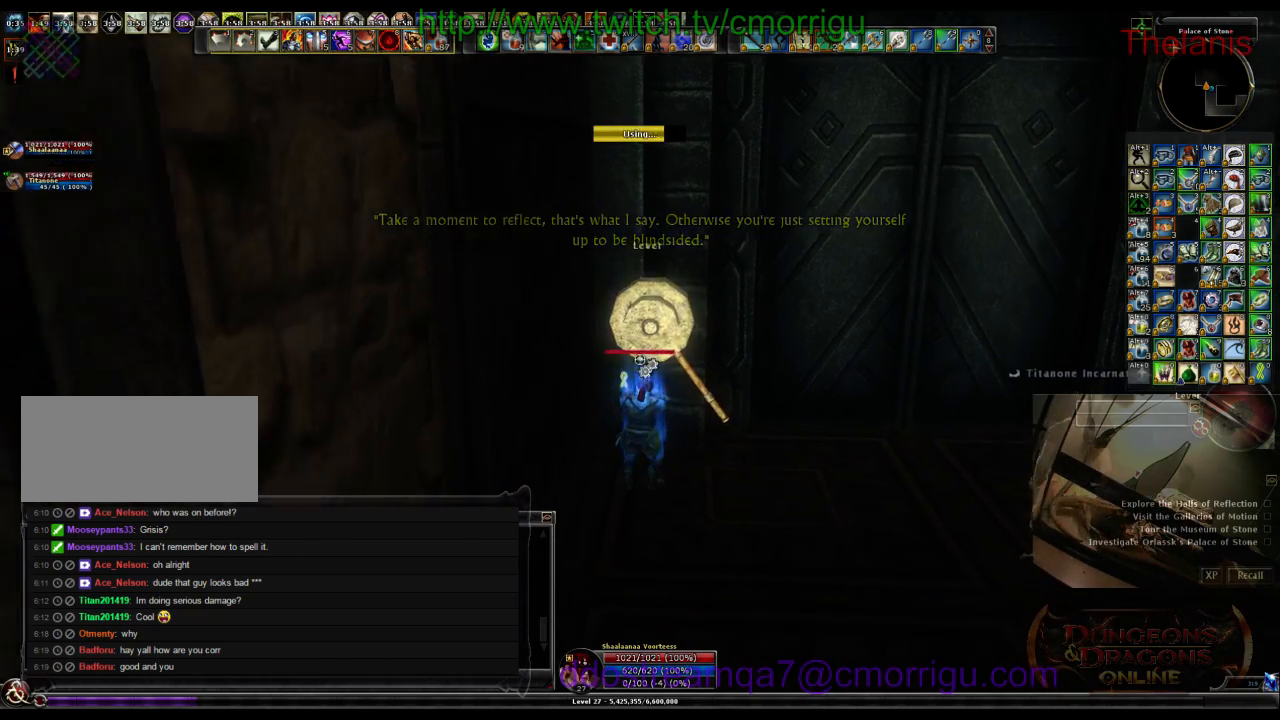
{"keys": ["d"], "events": [[433, "d", "down"]]}
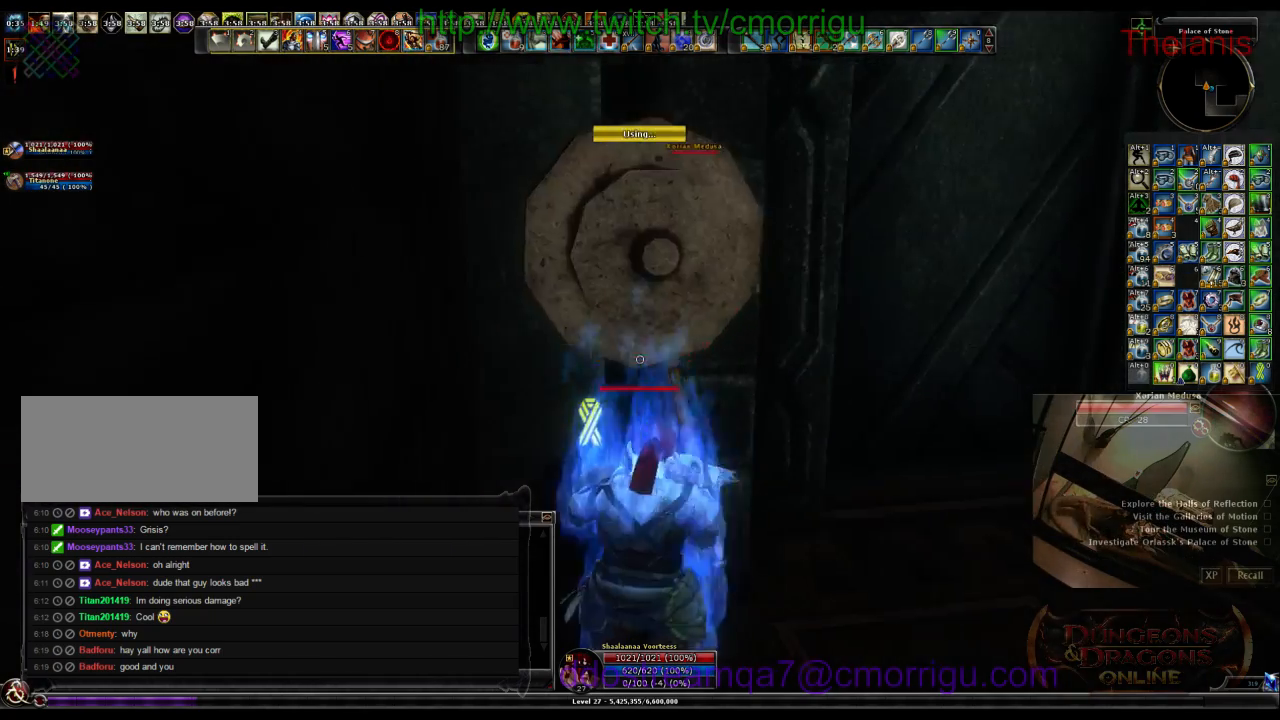
{"keys": ["w"], "events": [[333, "w", "down"], [500, "d", "up"]]}
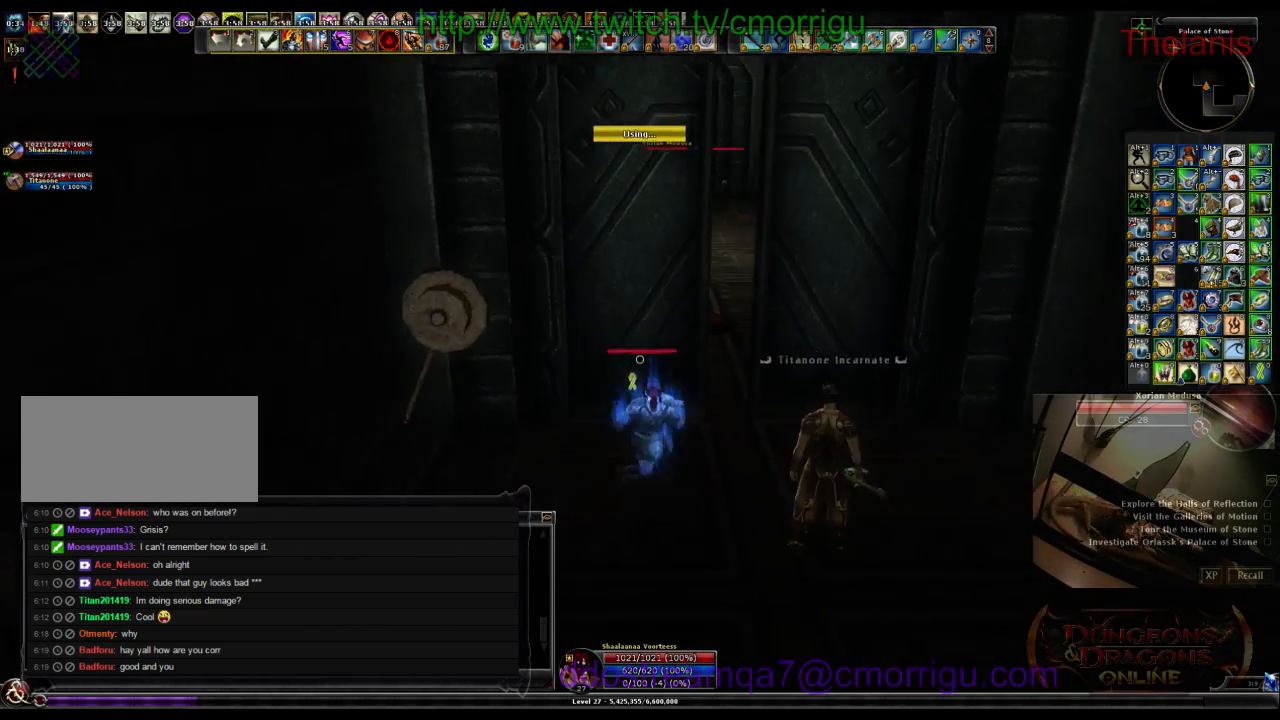
{"keys": ["w"], "events": []}
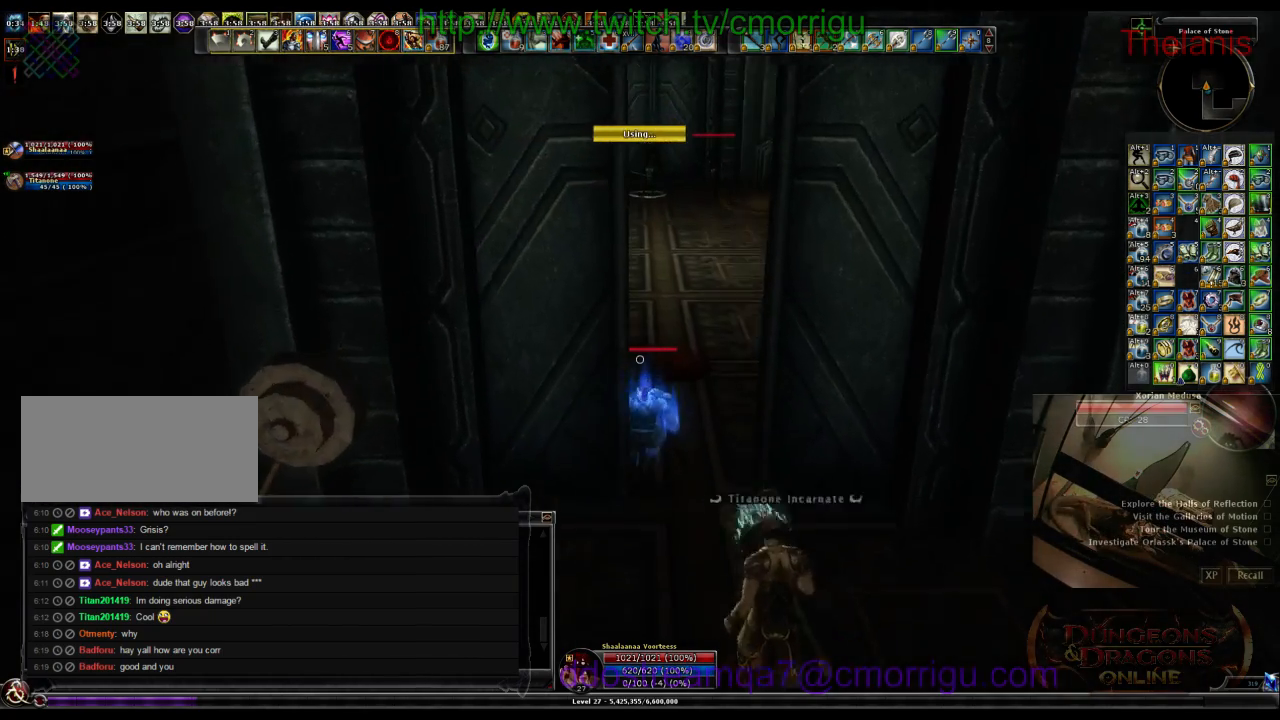
{"keys": ["d", "w"], "events": [[500, "d", "down"]]}
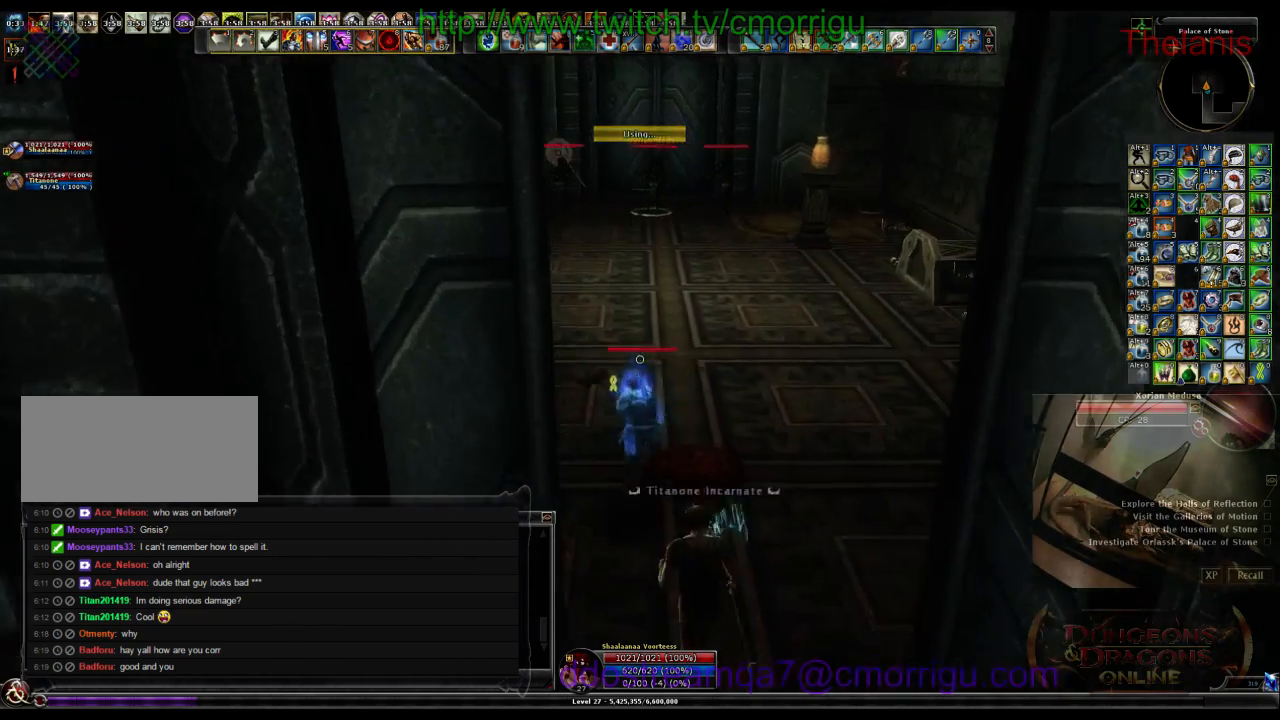
{"keys": ["w"], "events": [[300, "d", "up"]]}
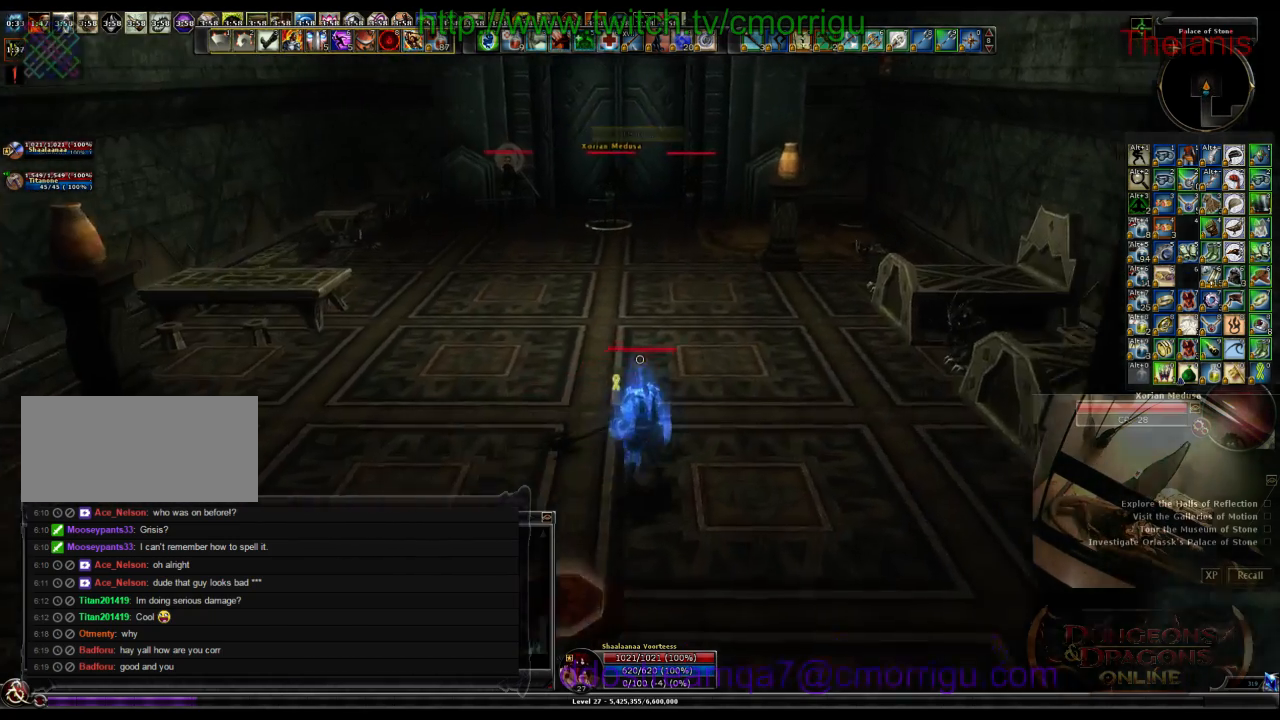
{"keys": ["w"], "events": []}
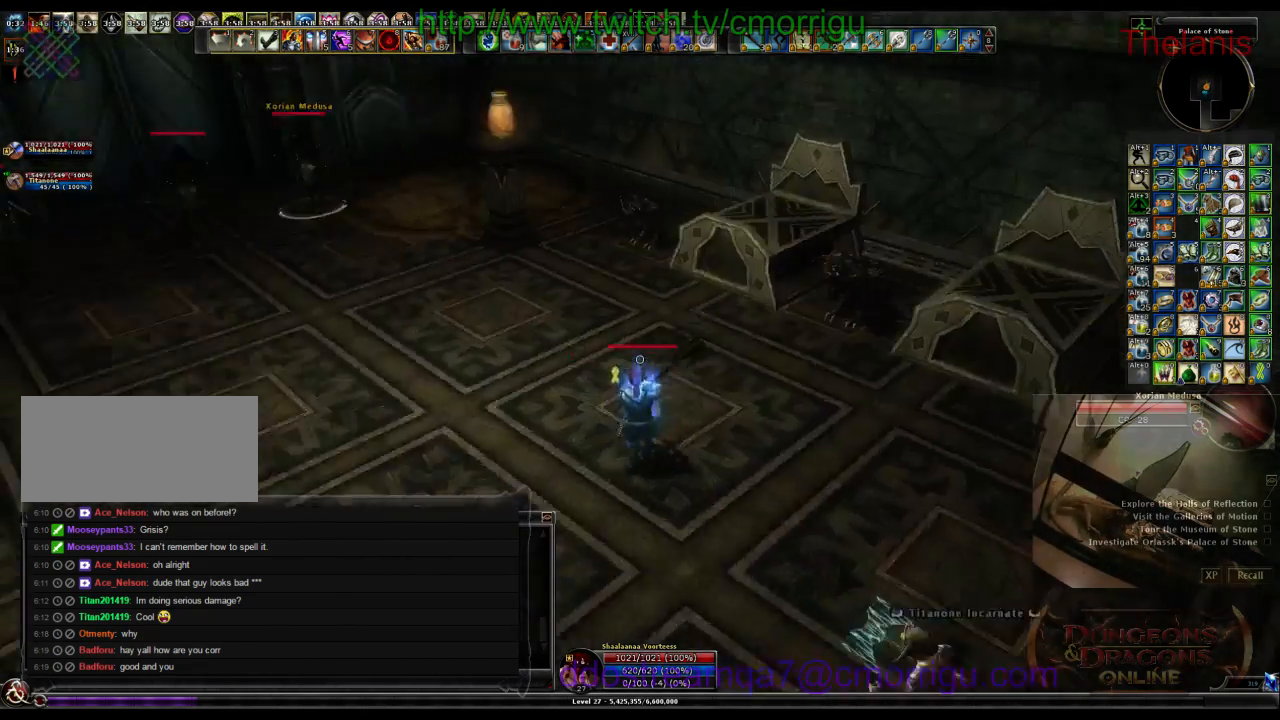
{"keys": ["a", "w"], "events": [[100, "d", "down"], [233, "d", "up"], [333, "a", "down"]]}
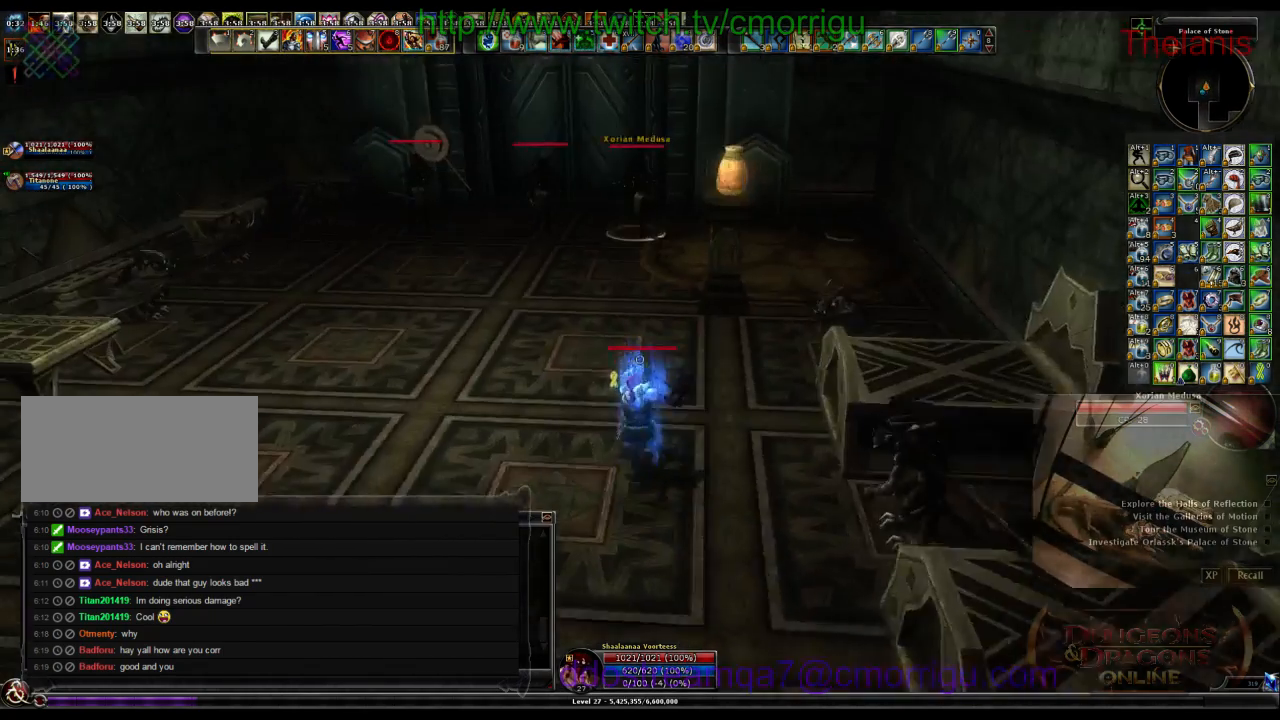
{"keys": ["w"], "events": [[200, "a", "up"]]}
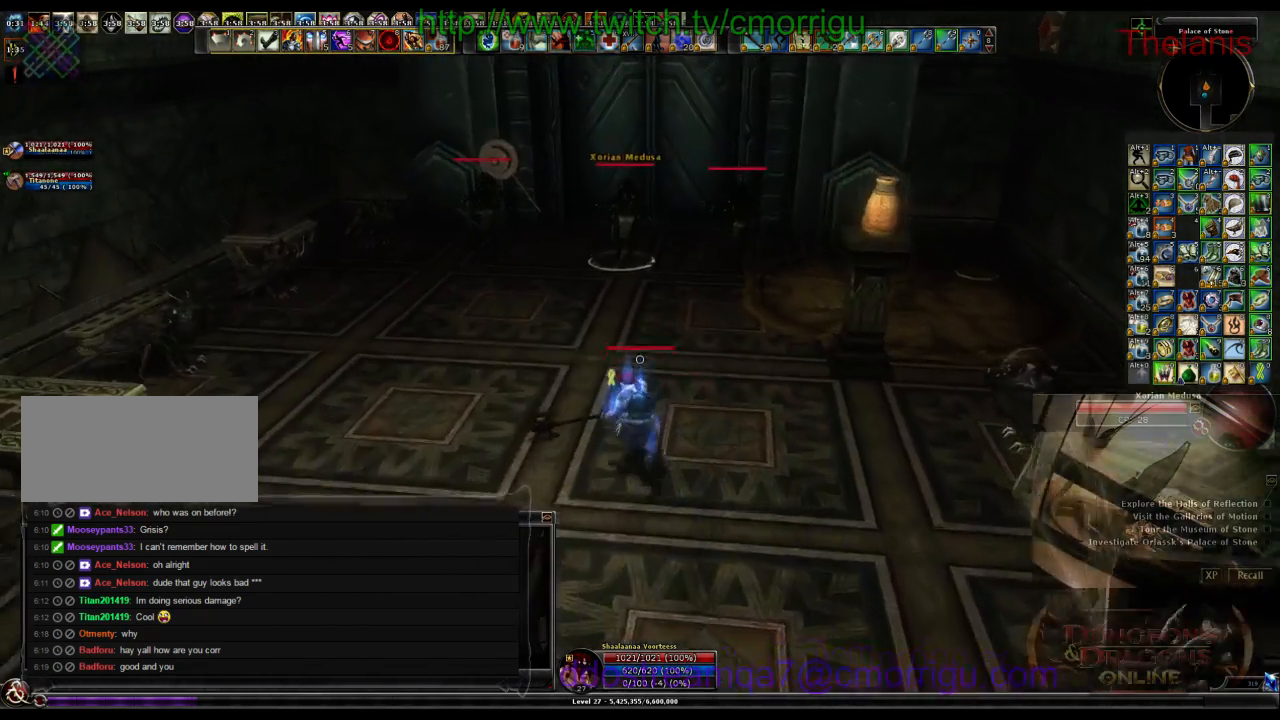
{"keys": ["w"], "events": []}
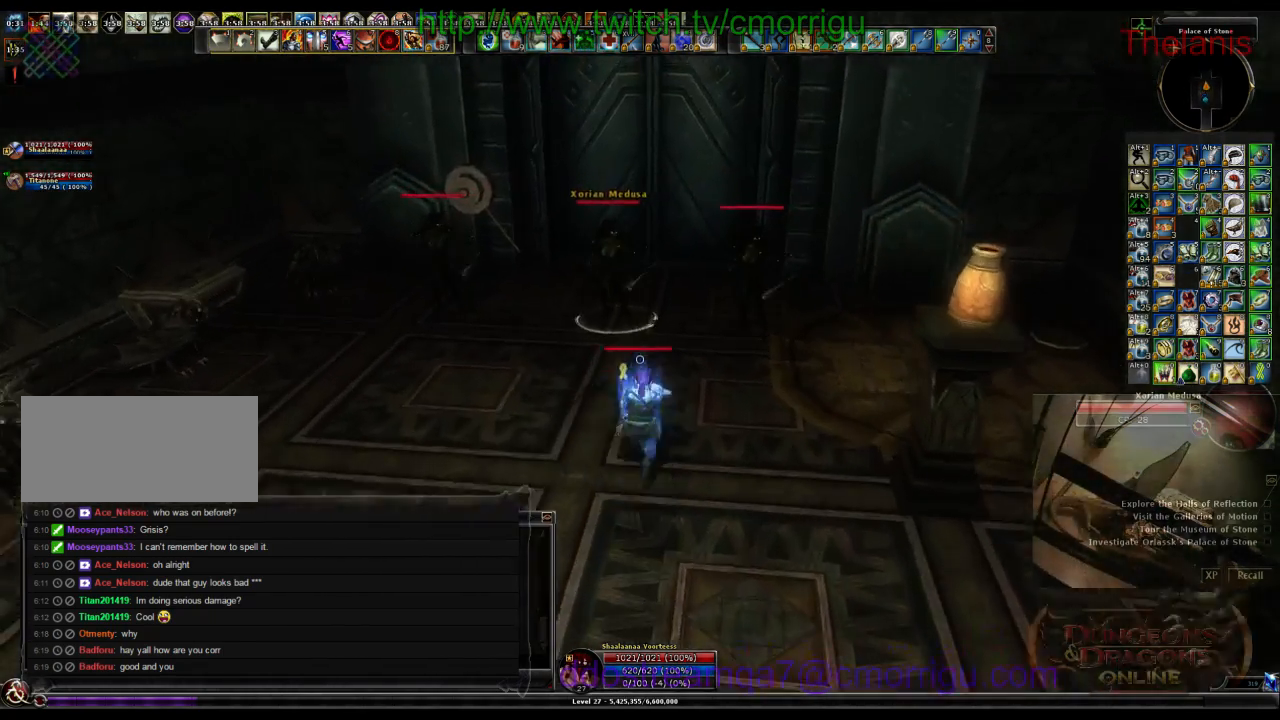
{"keys": ["1"], "events": [[300, "1", "down"], [433, "w", "up"]]}
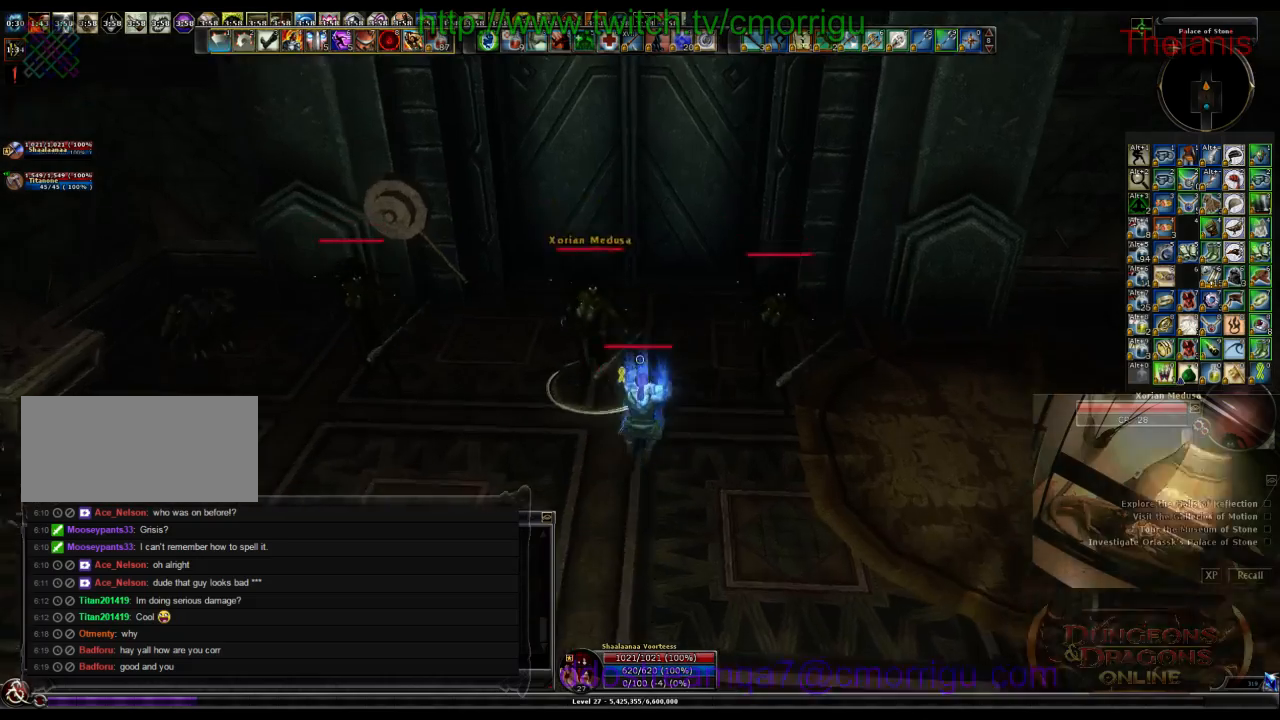
{"keys": [], "events": [[33, "1", "up"], [233, "2", "down"], [466, "2", "up"]]}
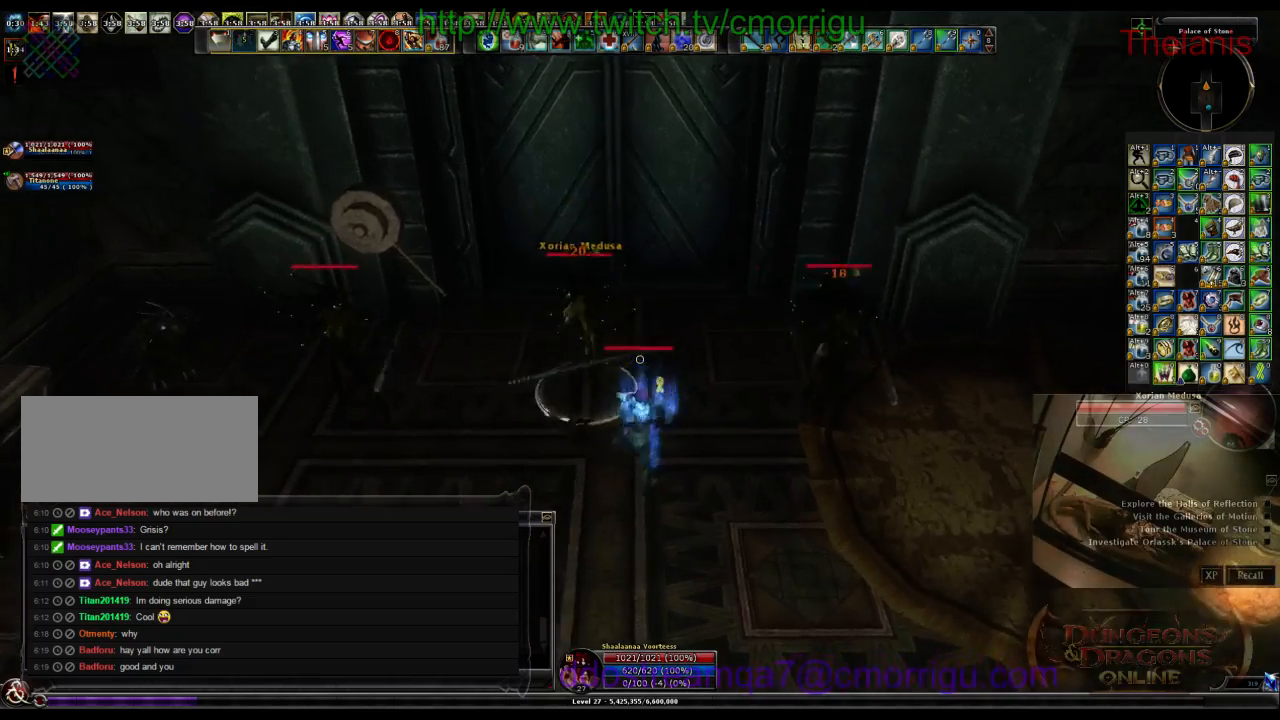
{"keys": [], "events": []}
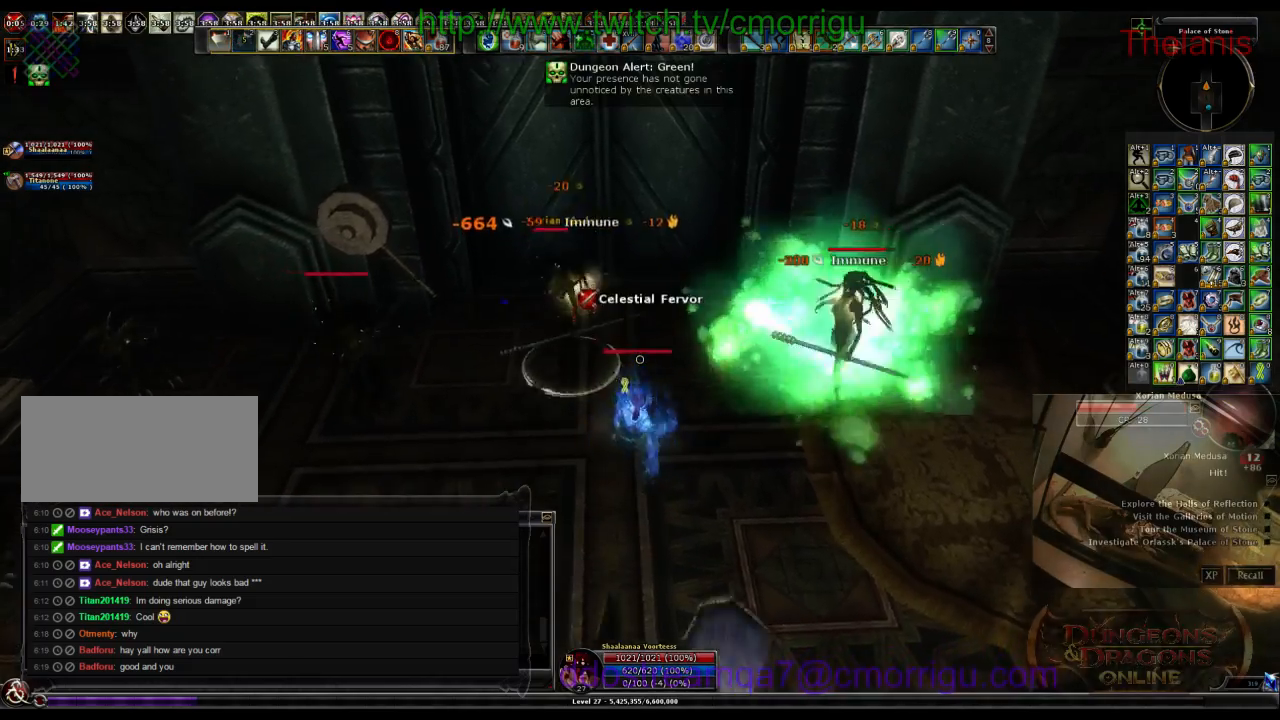
{"keys": [], "events": [[266, "a", "down"], [333, "w", "down"], [400, "a", "up"], [433, "w", "up"]]}
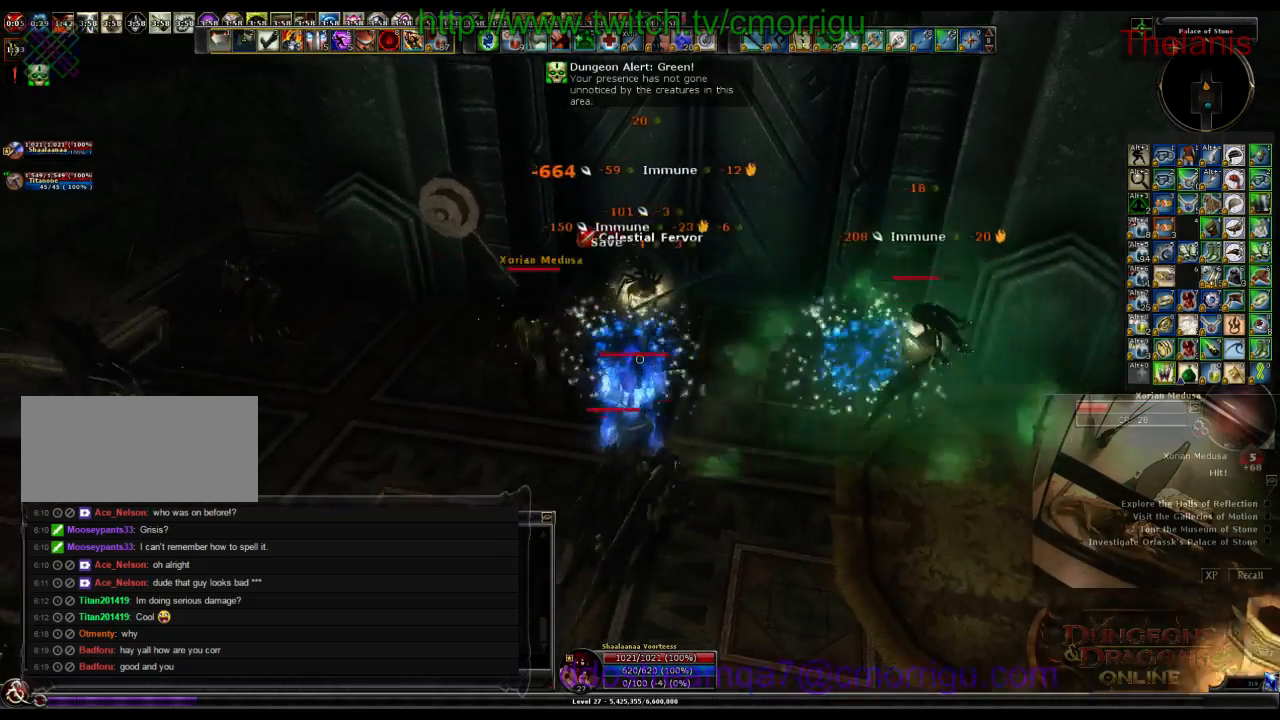
{"keys": ["d", "s"], "events": [[233, "d", "down"], [433, "s", "down"]]}
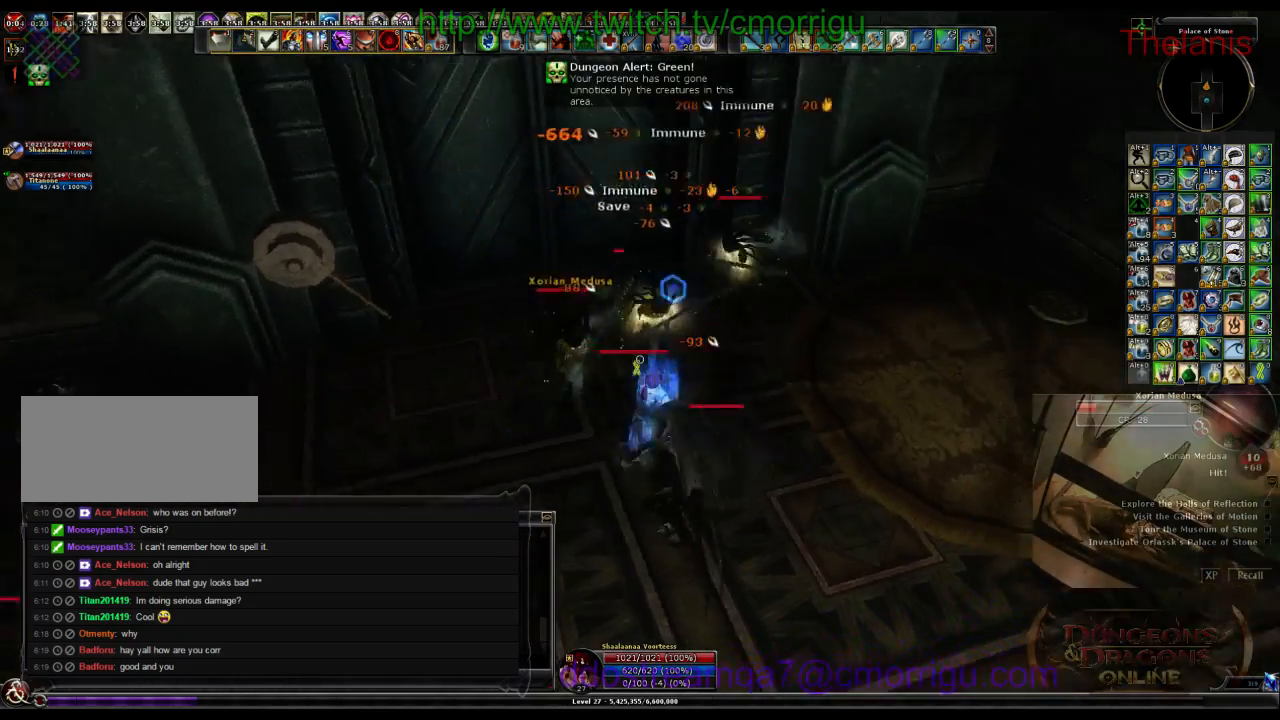
{"keys": ["s"], "events": [[366, "d", "up"]]}
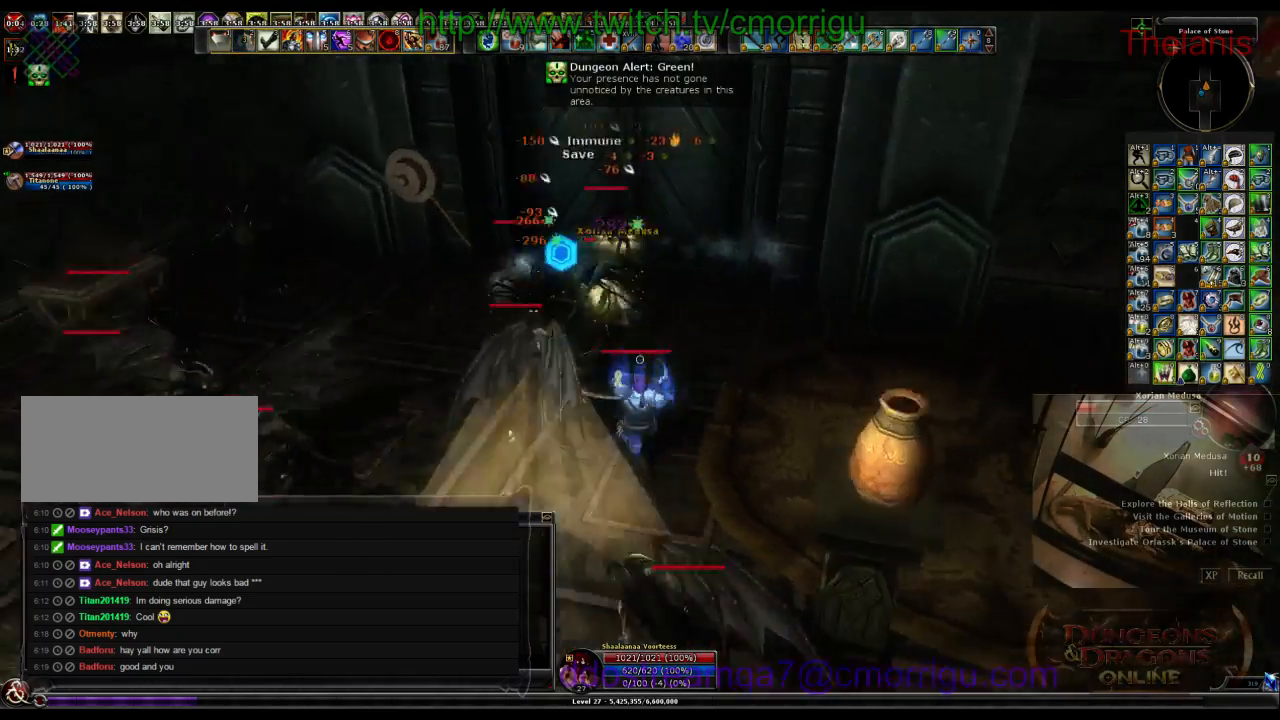
{"keys": ["a", "s"], "events": [[200, "a", "down"]]}